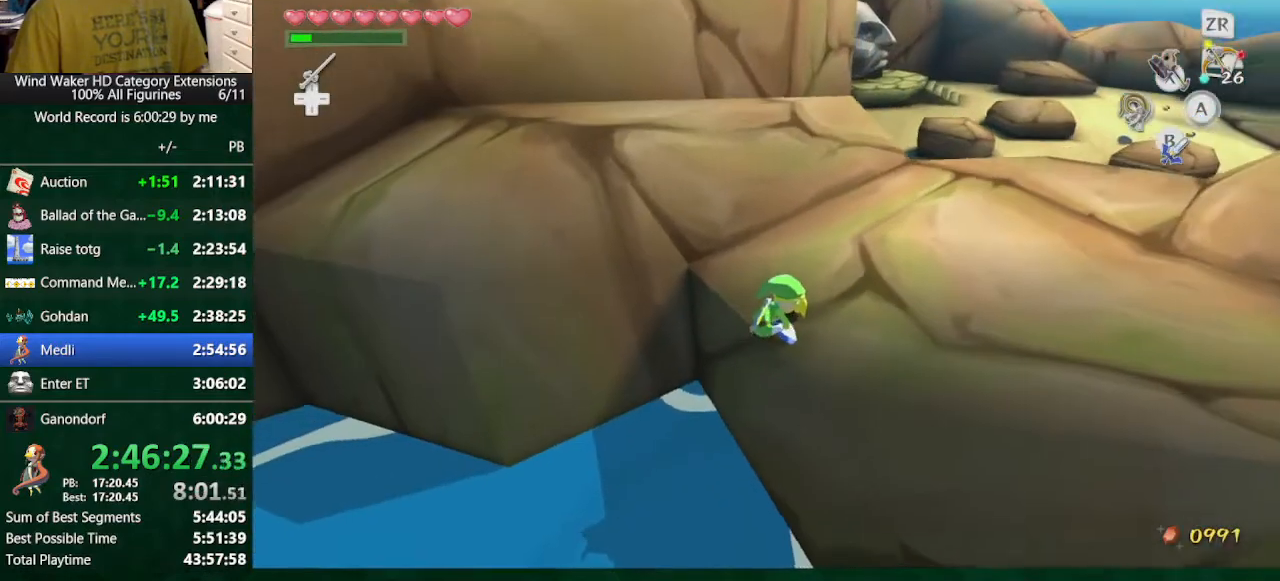
Gameplay with a controller (Nintendo layout); each line is a JSON object with the inputs held at the frame after it. "button_events" lists button changes between this image and that frame as [ms after this image, input, new state], when the widget could be followed in between (sticks are given only as held states). Not read: L3 R3.
{"buttons": [], "left_stick": "up-right", "right_stick": "center", "button_events": [[400, "A", "down"], [467, "A", "up"]]}
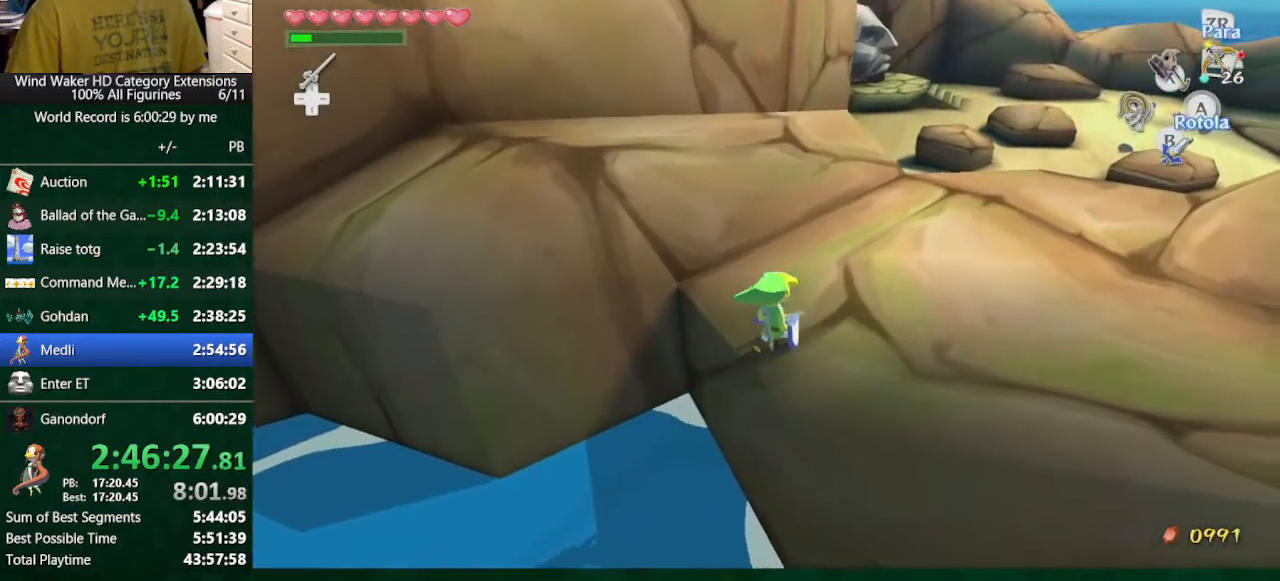
{"buttons": ["A"], "left_stick": "up", "right_stick": "center"}
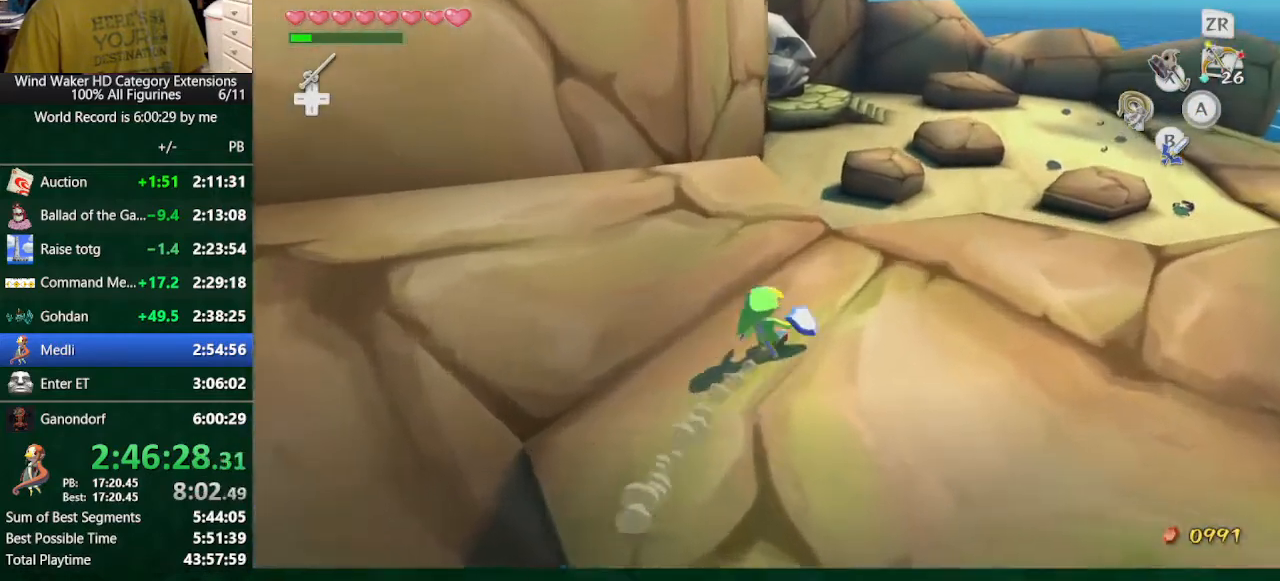
{"buttons": [], "left_stick": "up", "right_stick": "center", "button_events": [[33, "A", "up"]]}
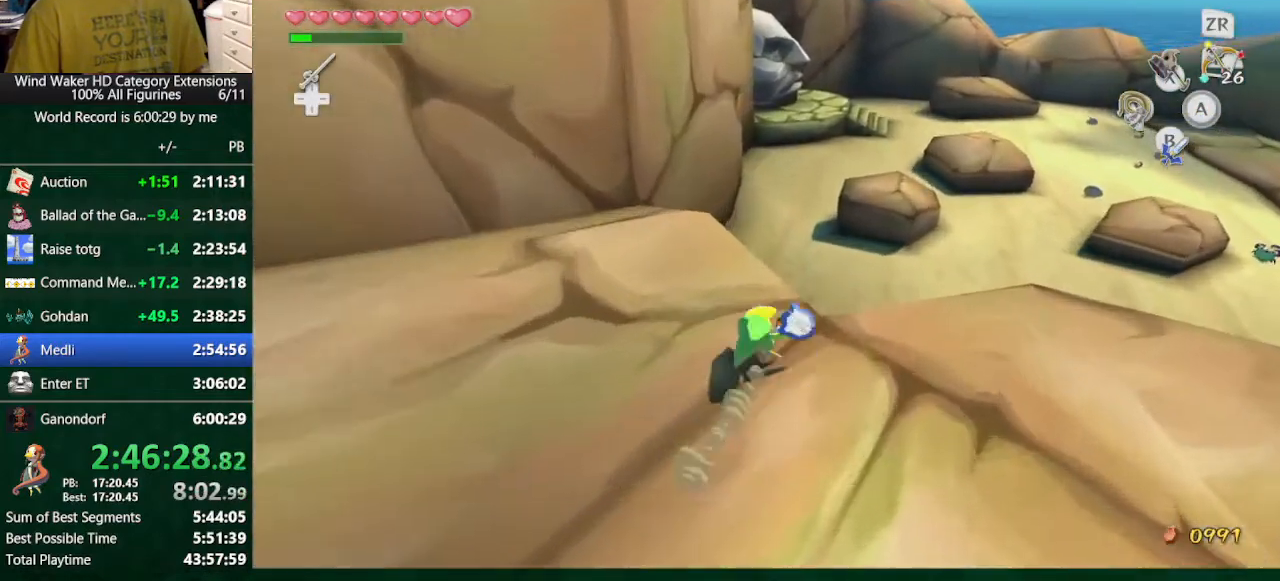
{"buttons": [], "left_stick": "up", "right_stick": "center", "button_events": [[33, "A", "down"], [100, "A", "up"], [367, "X", "down"], [467, "X", "up"]]}
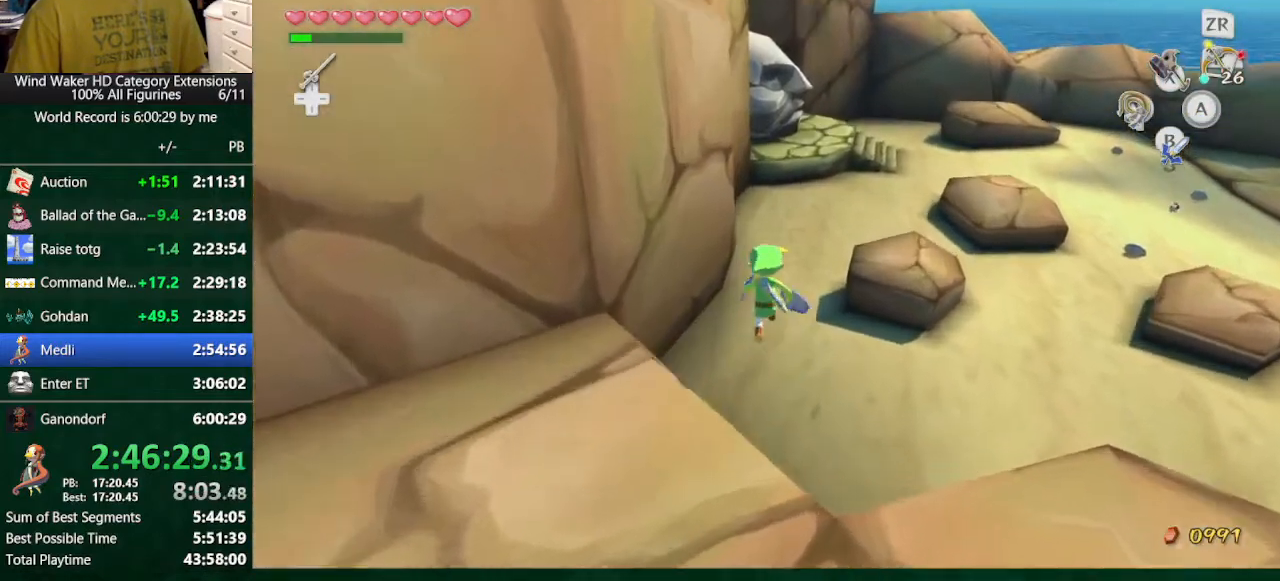
{"buttons": [], "left_stick": "center", "right_stick": "center", "button_events": []}
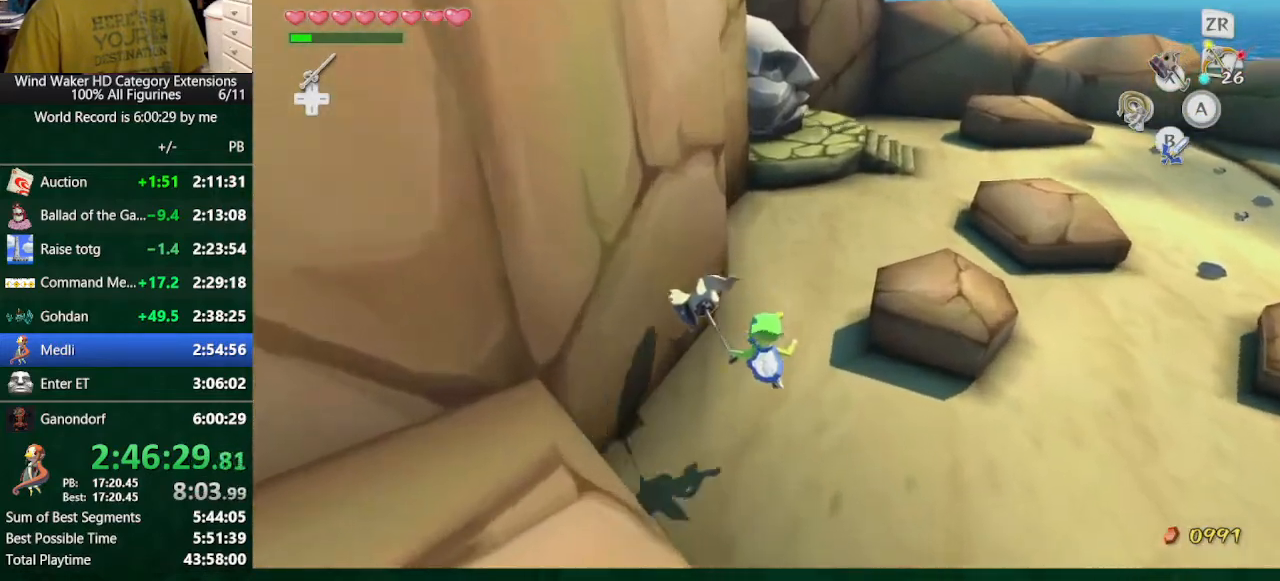
{"buttons": ["A"], "left_stick": "up", "right_stick": "center", "button_events": [[133, "A", "down"], [267, "A", "up"], [467, "A", "down"]]}
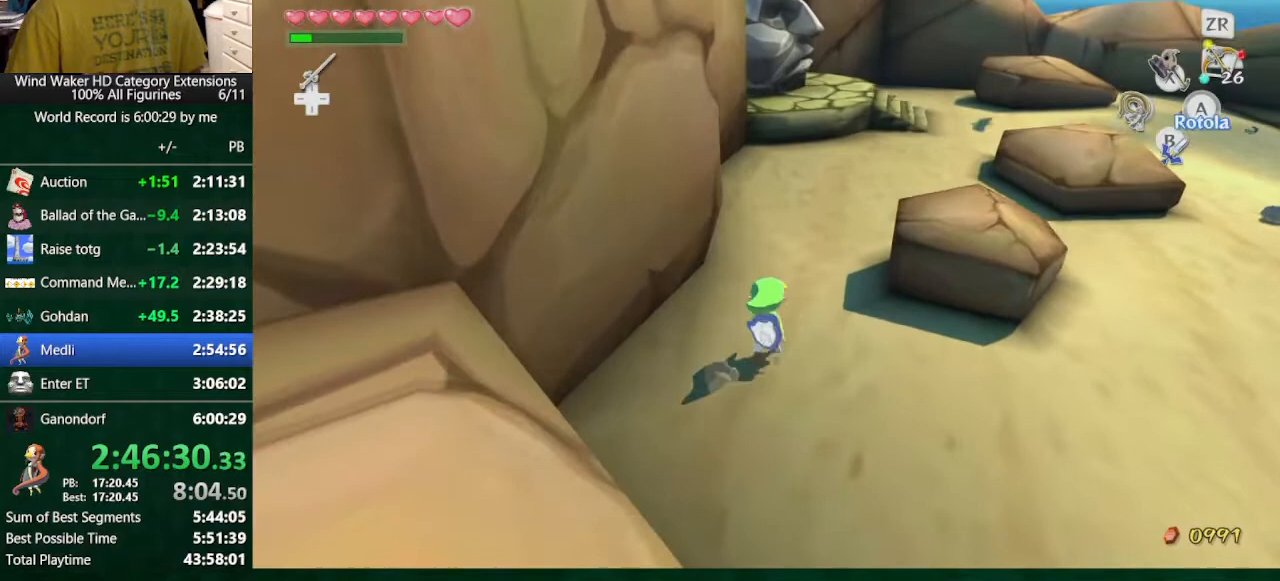
{"buttons": [], "left_stick": "up", "right_stick": "center", "button_events": [[67, "A", "up"]]}
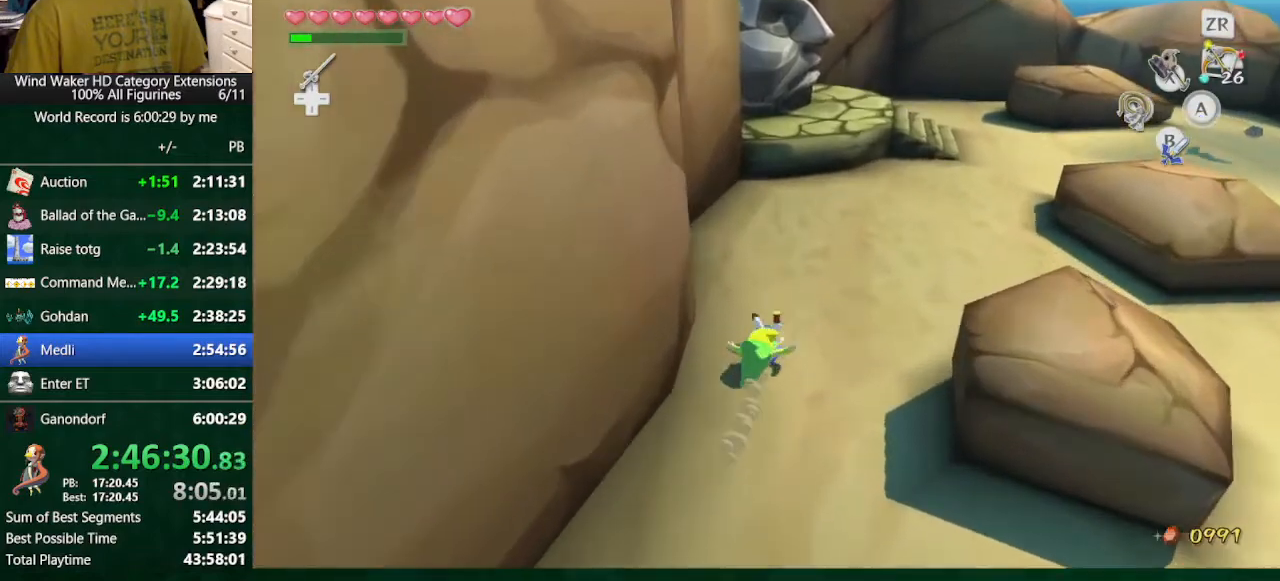
{"buttons": [], "left_stick": "up", "right_stick": "center", "button_events": [[67, "A", "down"], [167, "A", "up"]]}
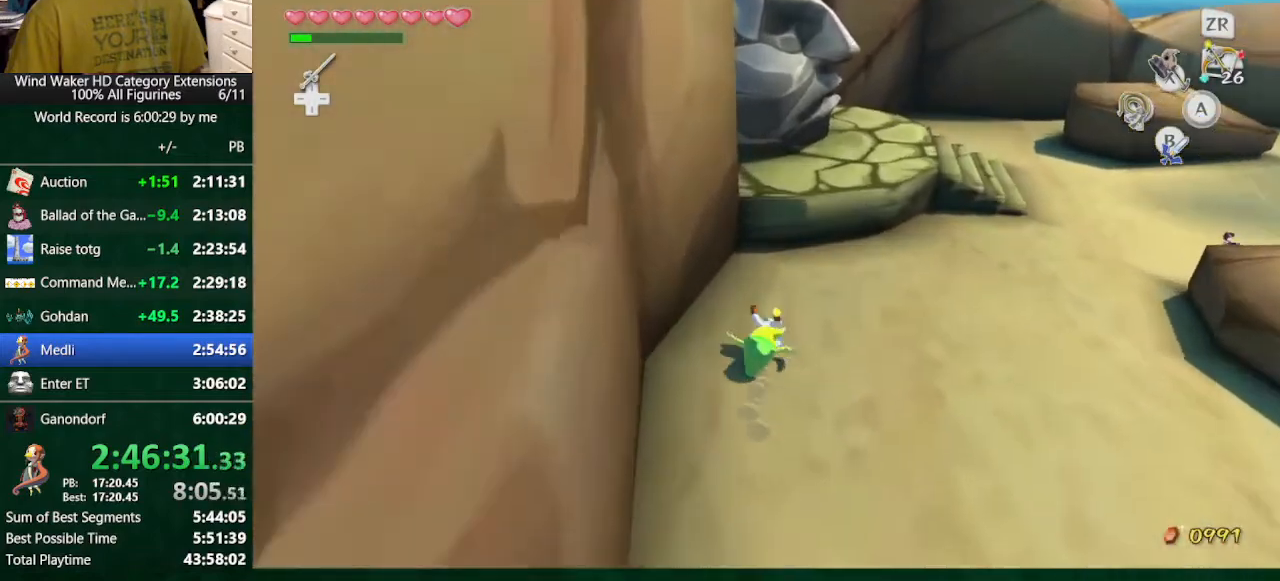
{"buttons": ["L2"], "left_stick": "up", "right_stick": "center", "button_events": [[133, "X", "down"], [233, "X", "up"], [400, "A", "down"], [400, "L2", "down"], [500, "A", "up"]]}
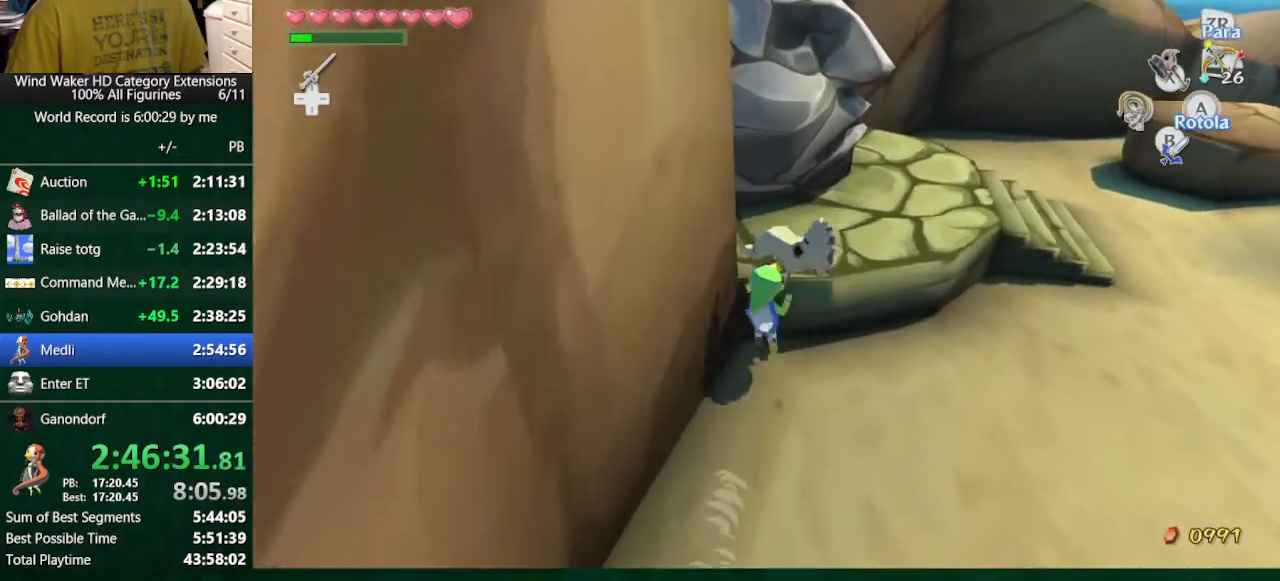
{"buttons": [], "left_stick": "center", "right_stick": "center"}